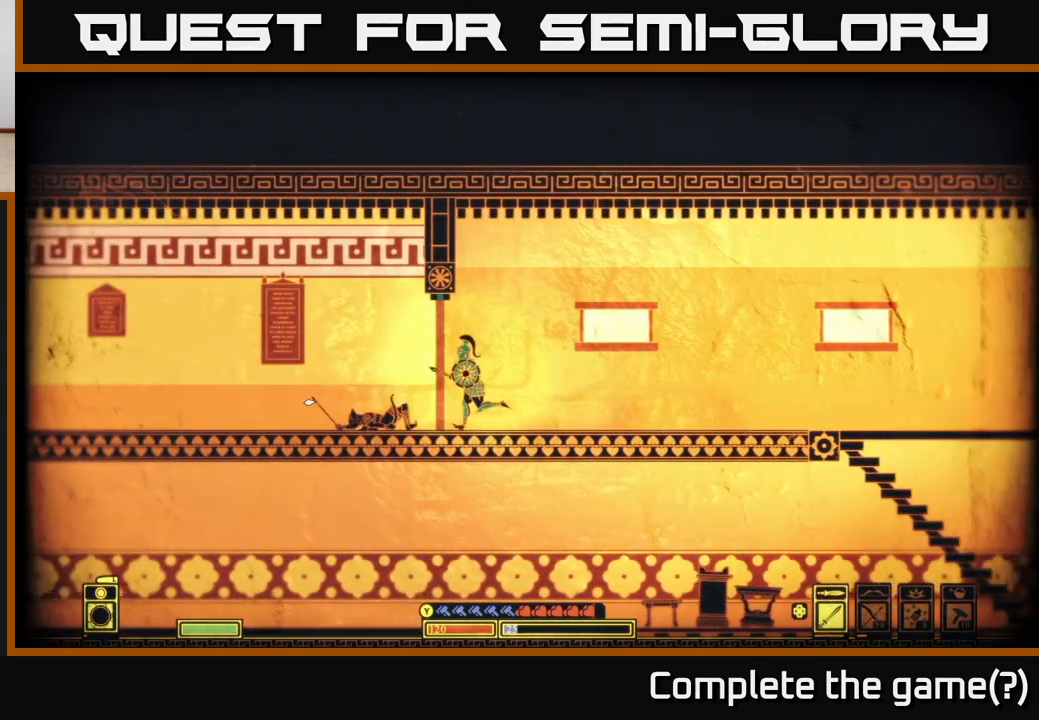
Gameplay with a controller (Xbox layout); each line is a JSON object with the inputs held at the frame after it. "events" lists button and stick changes between this image and that frame as [ms after this image, input, new state], when the widget could be followed in between.
{"buttons": [], "left_stick": "left", "right_stick": "left", "events": []}
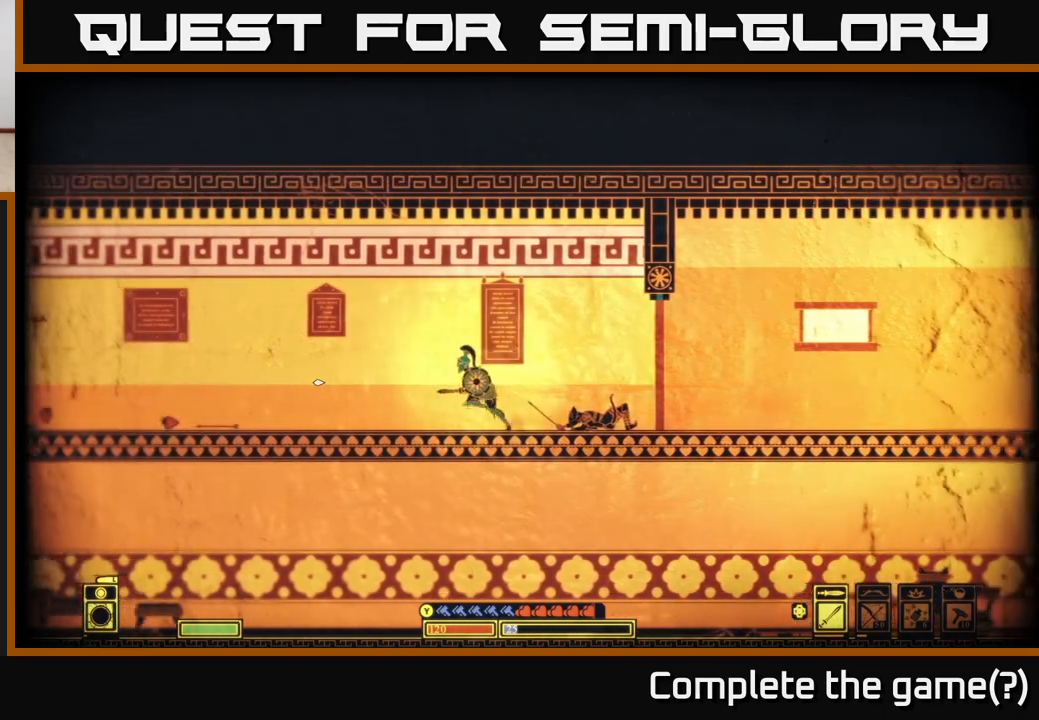
{"buttons": [], "left_stick": "left", "right_stick": "center", "events": [[383, "right_stick", "center"]]}
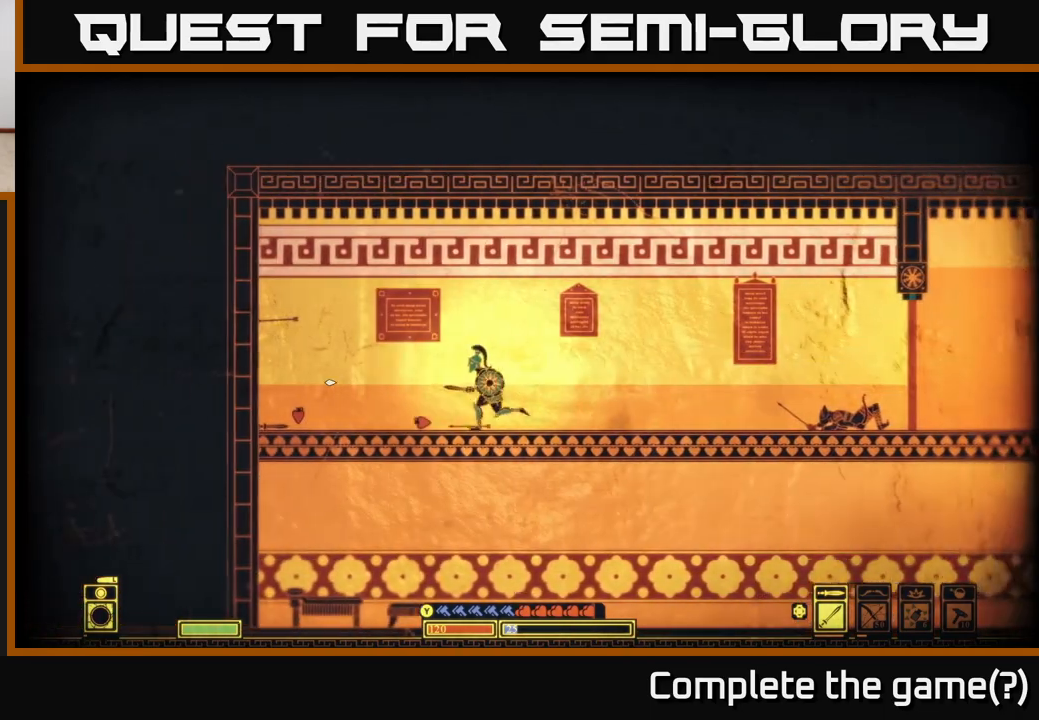
{"buttons": [], "left_stick": "right", "right_stick": "center", "events": [[500, "left_stick", "right"]]}
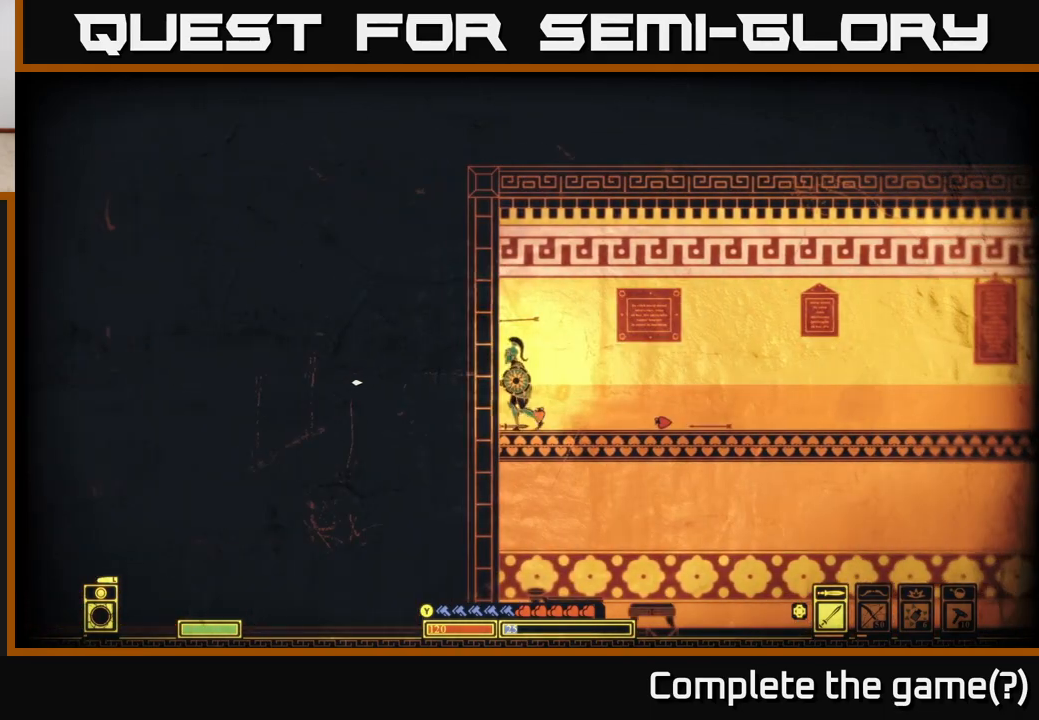
{"buttons": [], "left_stick": "right", "right_stick": "left", "events": [[217, "right_stick", "left"]]}
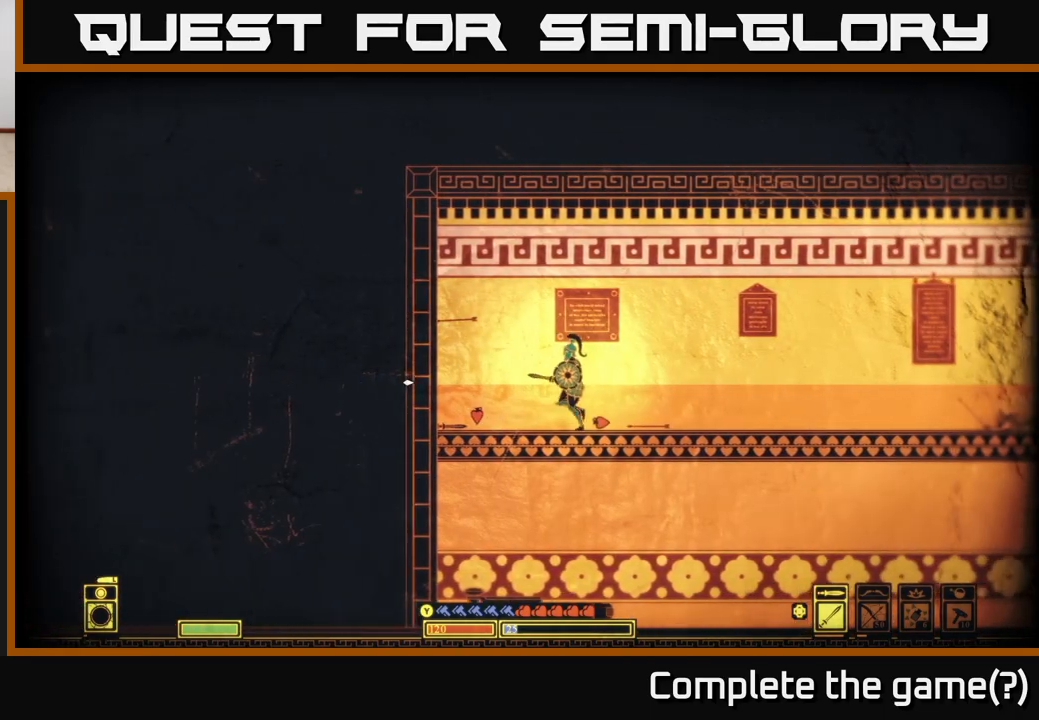
{"buttons": [], "left_stick": "right", "right_stick": "center", "events": [[17, "left_stick", "center"], [150, "right_stick", "center"], [167, "left_stick", "right"]]}
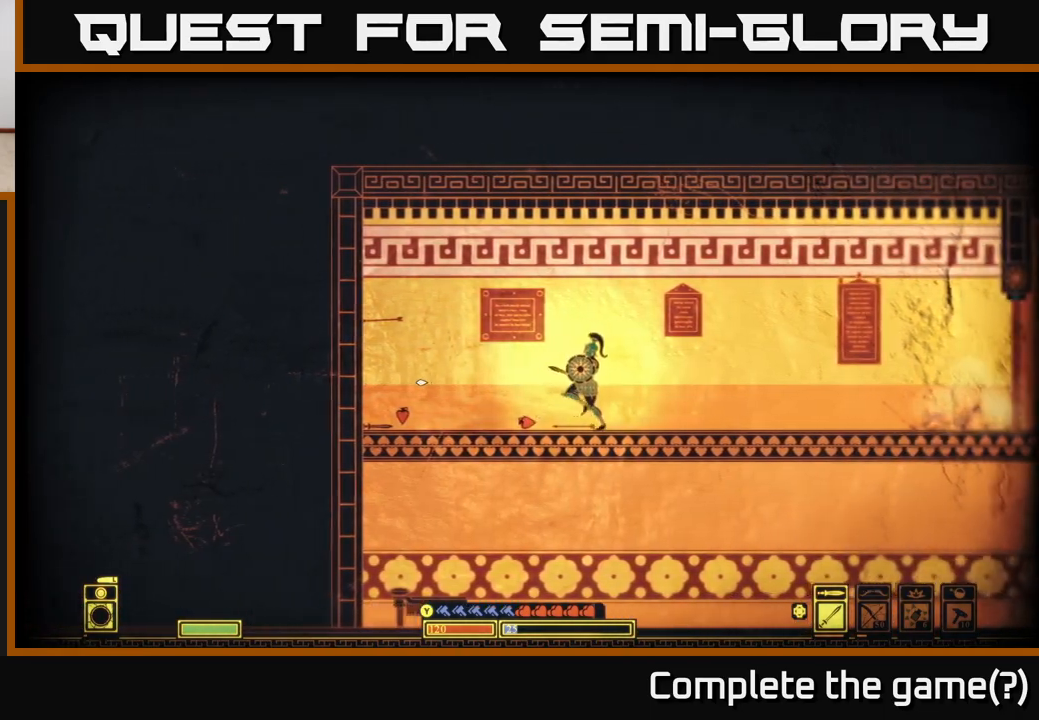
{"buttons": [], "left_stick": "right", "right_stick": "right", "events": [[83, "right_stick", "down-left"], [317, "right_stick", "down-right"], [367, "right_stick", "right"]]}
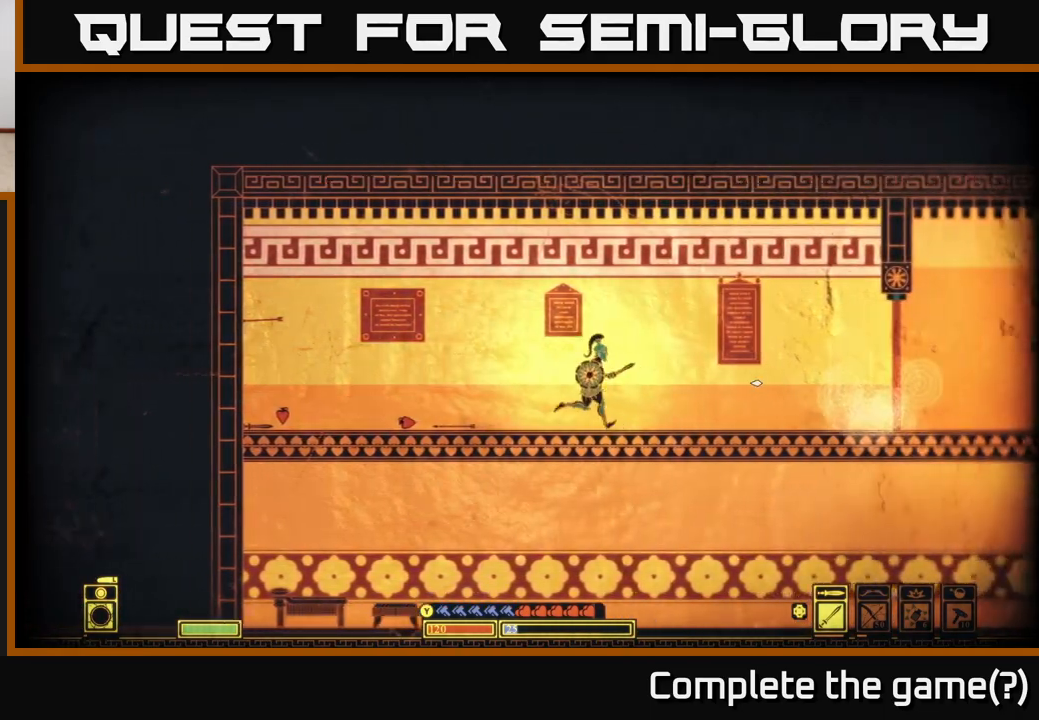
{"buttons": [], "left_stick": "right", "right_stick": "right", "events": []}
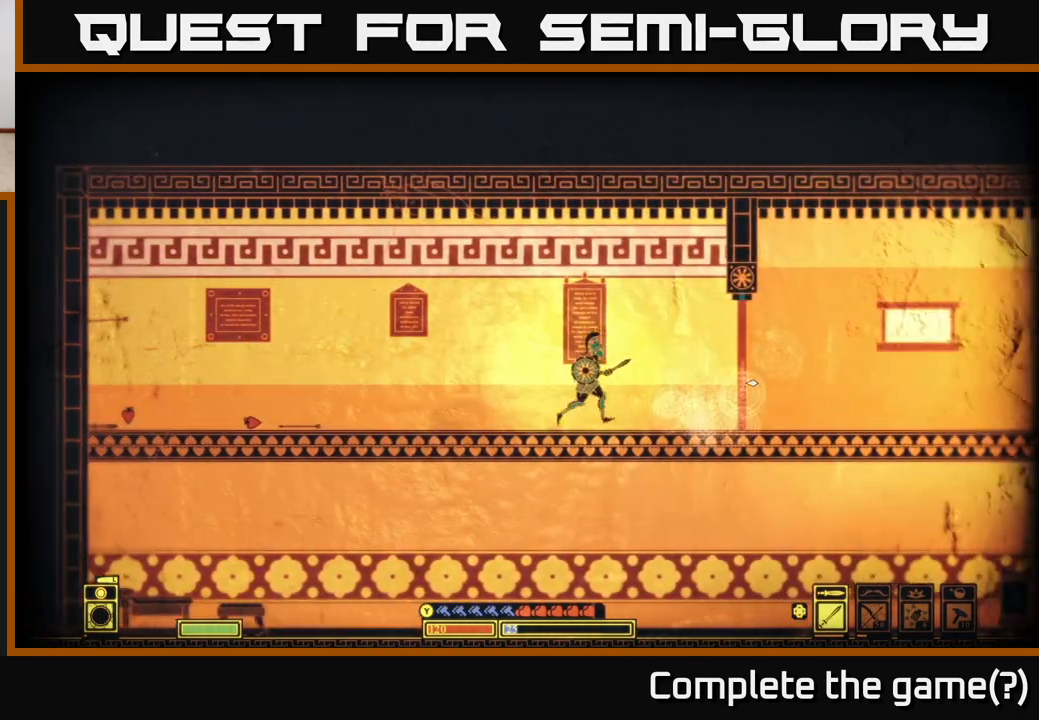
{"buttons": [], "left_stick": "right", "right_stick": "center", "events": [[233, "right_stick", "center"], [350, "B", "down"], [467, "B", "up"]]}
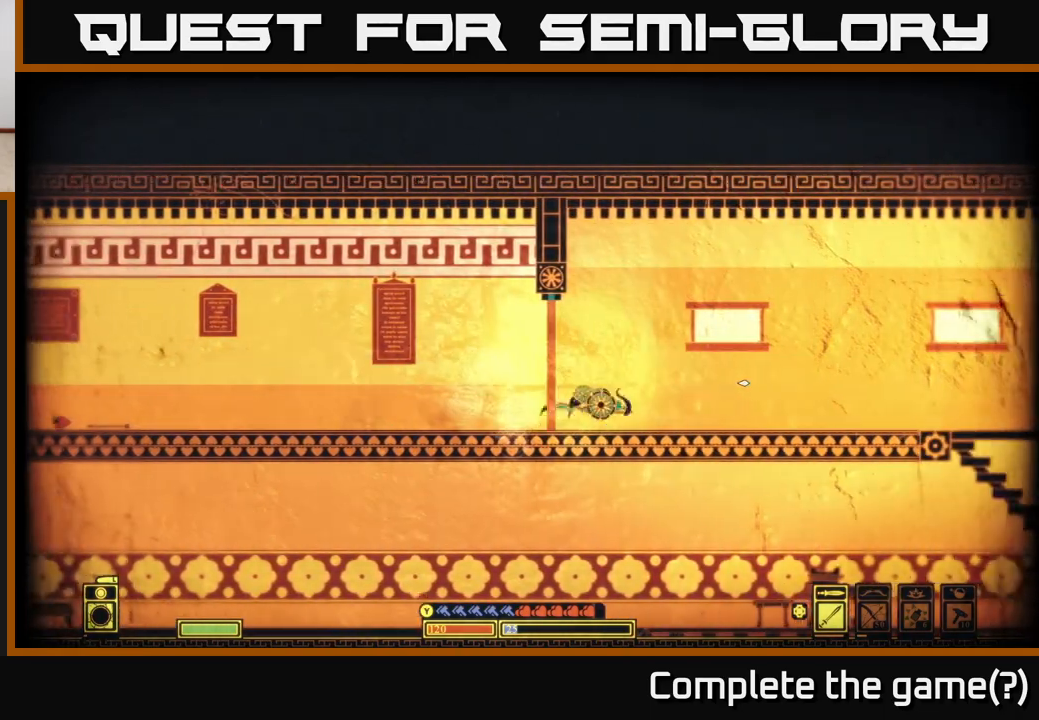
{"buttons": [], "left_stick": "right", "right_stick": "center", "events": []}
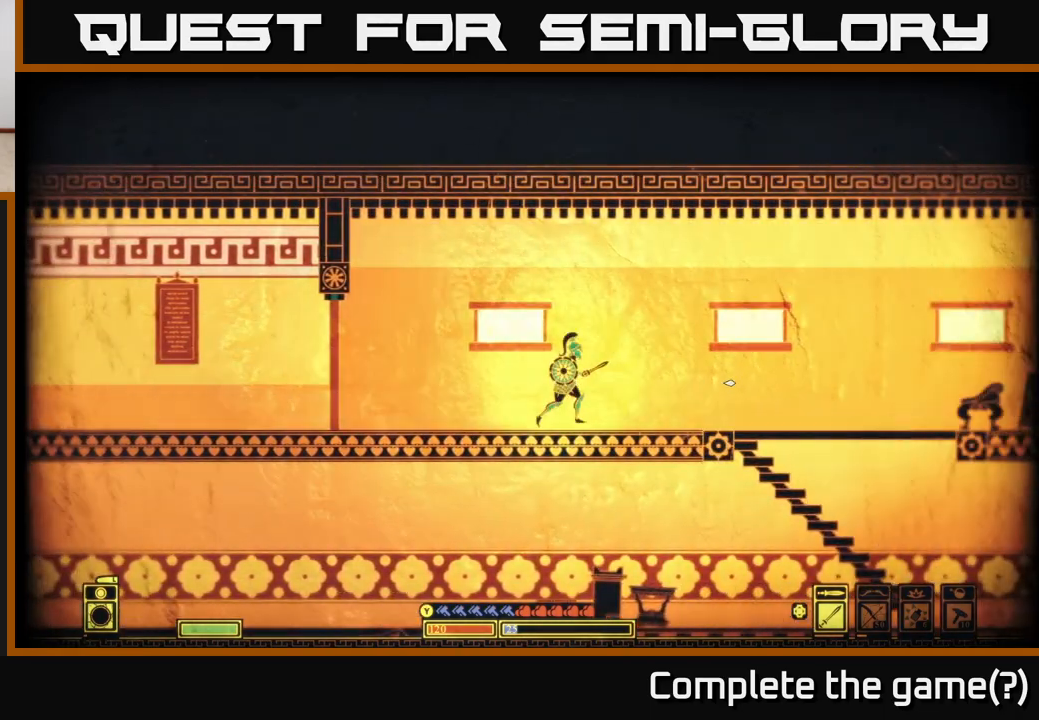
{"buttons": [], "left_stick": "right", "right_stick": "center", "events": []}
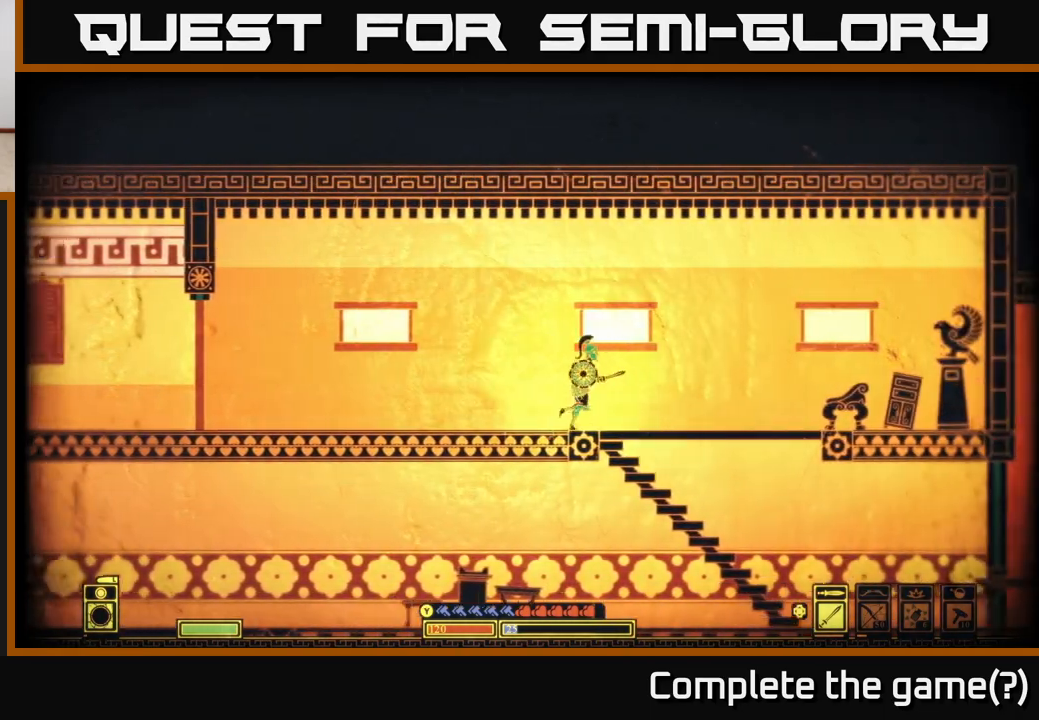
{"buttons": [], "left_stick": "right", "right_stick": "center", "events": [[217, "A", "down"], [217, "left_stick", "down"], [300, "A", "up"], [367, "left_stick", "right"]]}
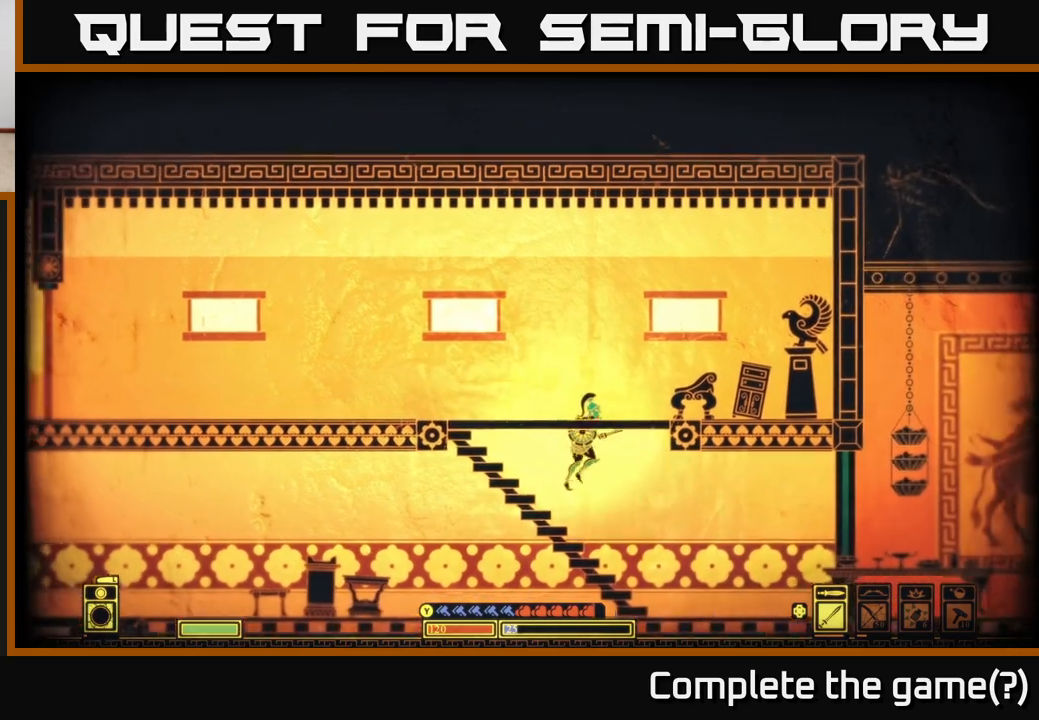
{"buttons": [], "left_stick": "right", "right_stick": "center", "events": [[67, "right_stick", "right"], [483, "right_stick", "center"]]}
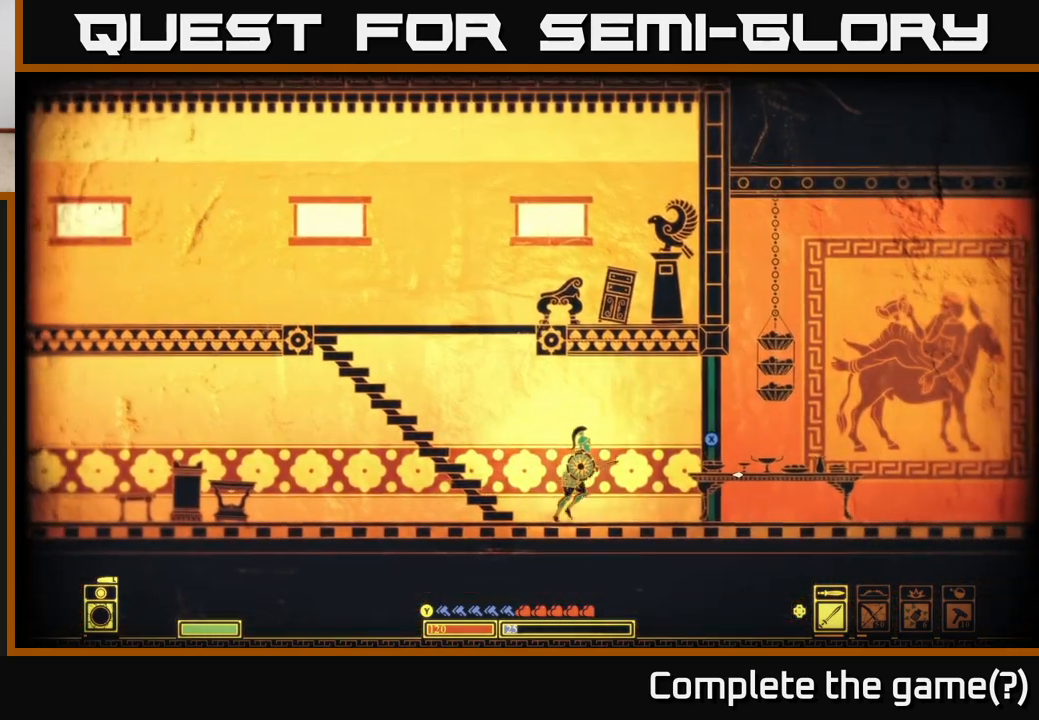
{"buttons": ["X"], "left_stick": "center", "right_stick": "center", "events": [[183, "X", "down"], [233, "left_stick", "center"]]}
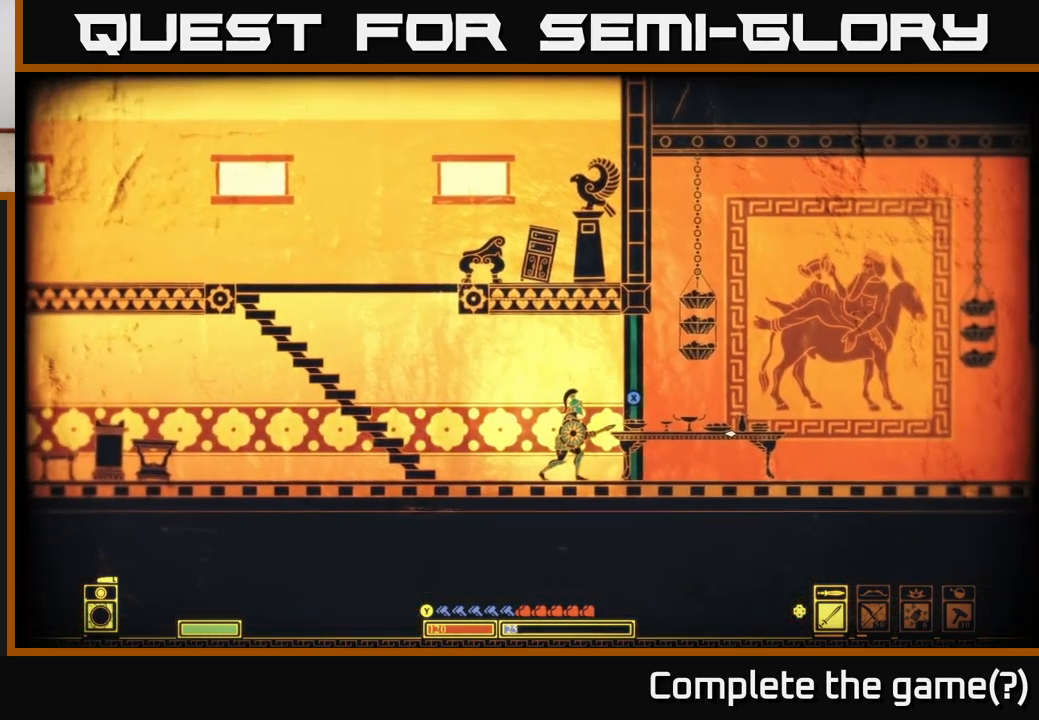
{"buttons": [], "left_stick": "right", "right_stick": "center", "events": [[233, "left_stick", "right"], [400, "X", "up"]]}
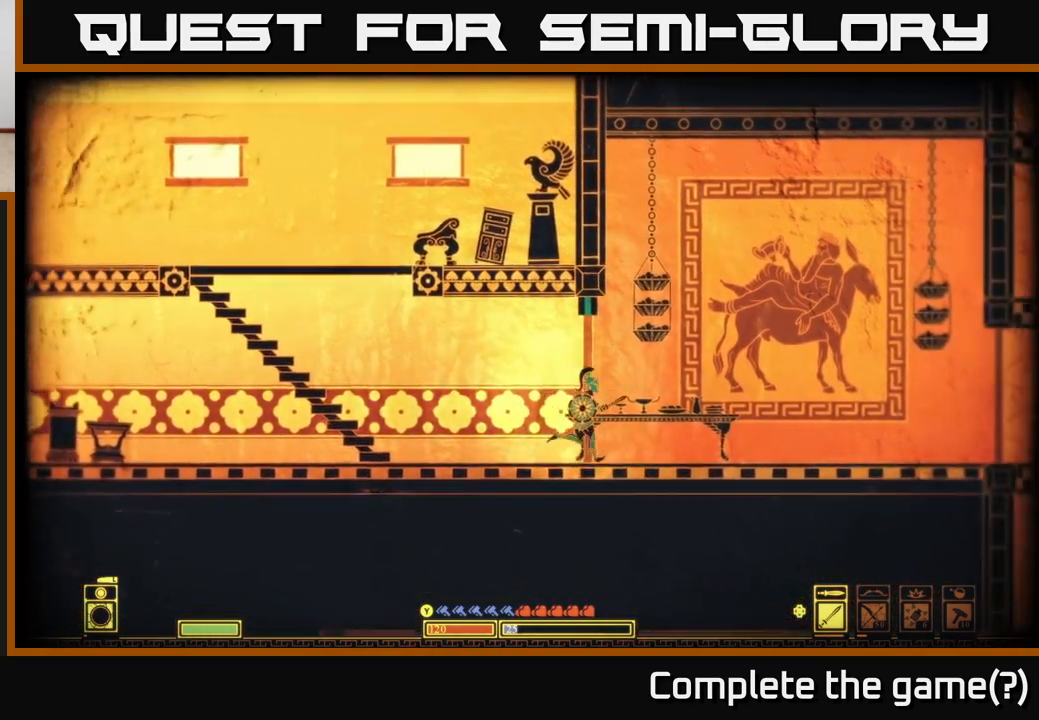
{"buttons": [], "left_stick": "right", "right_stick": "right", "events": [[33, "R2", "down"], [50, "left_stick", "center"], [50, "right_stick", "down-right"], [133, "left_stick", "left"], [183, "R2", "up"], [217, "right_stick", "right"], [250, "left_stick", "center"], [450, "left_stick", "right"]]}
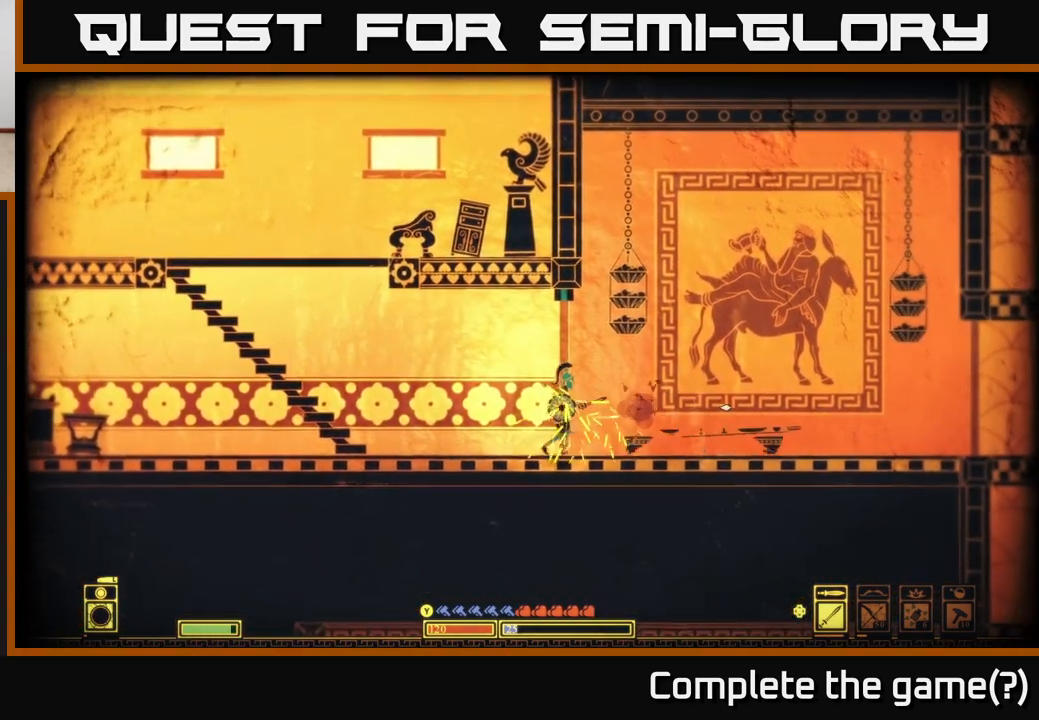
{"buttons": [], "left_stick": "right", "right_stick": "left", "events": [[350, "right_stick", "center"], [417, "right_stick", "left"]]}
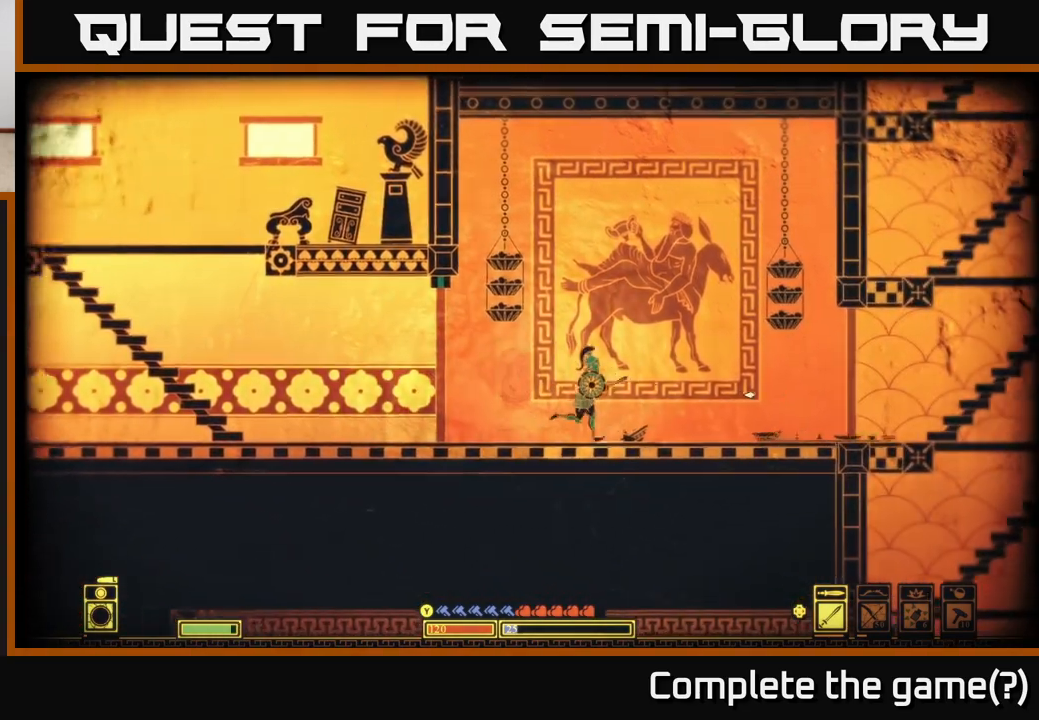
{"buttons": ["R2"], "left_stick": "center", "right_stick": "up", "events": [[133, "right_stick", "center"], [300, "right_stick", "up"], [433, "left_stick", "center"], [450, "R2", "down"]]}
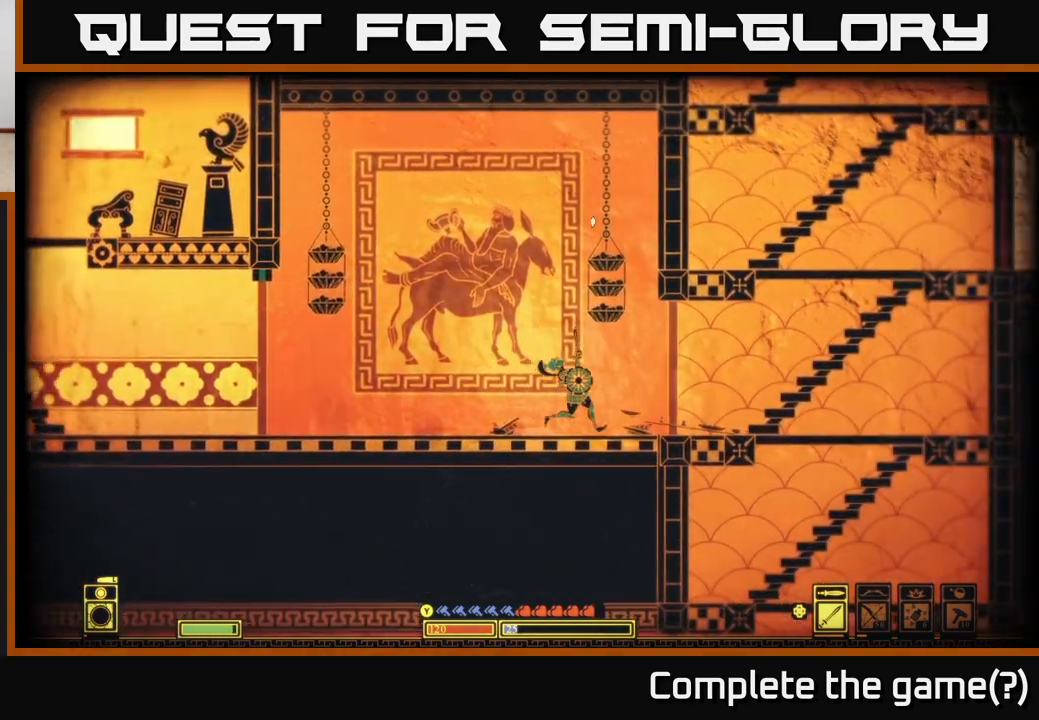
{"buttons": [], "left_stick": "center", "right_stick": "up", "events": [[100, "R2", "up"]]}
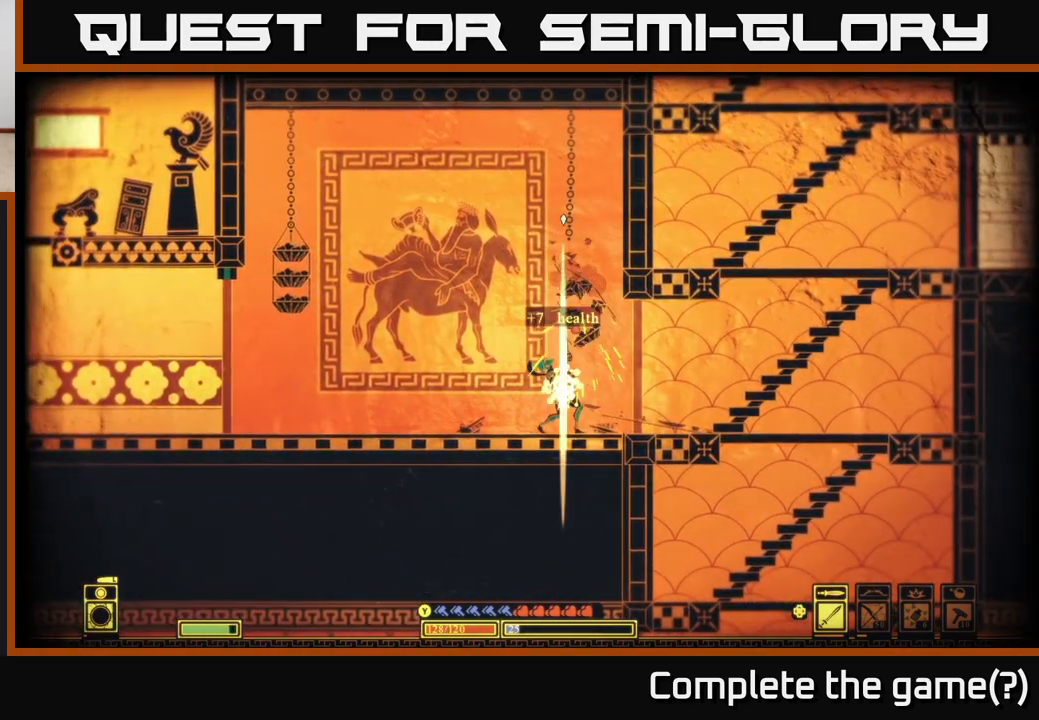
{"buttons": [], "left_stick": "right", "right_stick": "center", "events": [[167, "left_stick", "right"], [250, "right_stick", "center"]]}
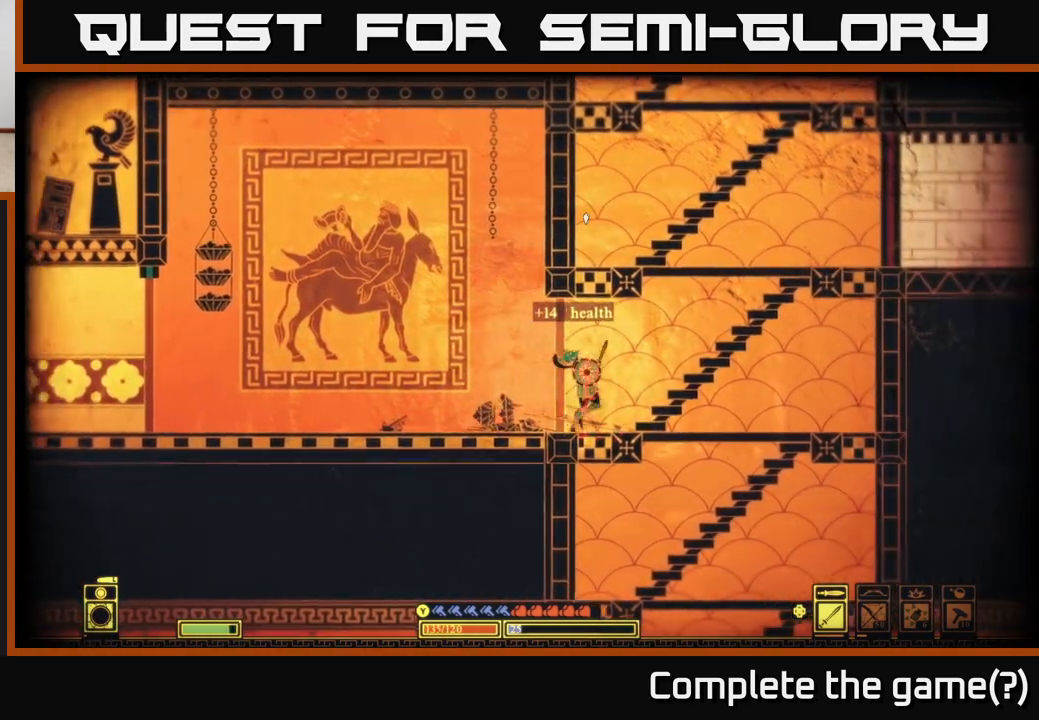
{"buttons": [], "left_stick": "right", "right_stick": "center", "events": [[233, "right_stick", "down-right"], [317, "right_stick", "center"]]}
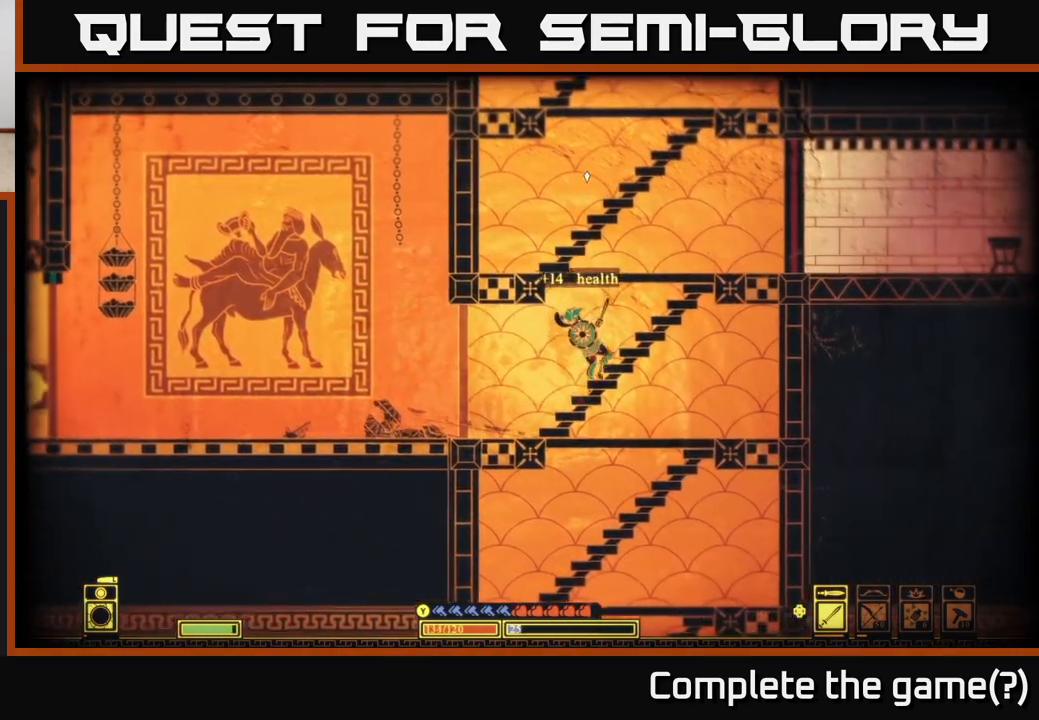
{"buttons": [], "left_stick": "right", "right_stick": "center", "events": [[250, "A", "down"], [400, "A", "up"]]}
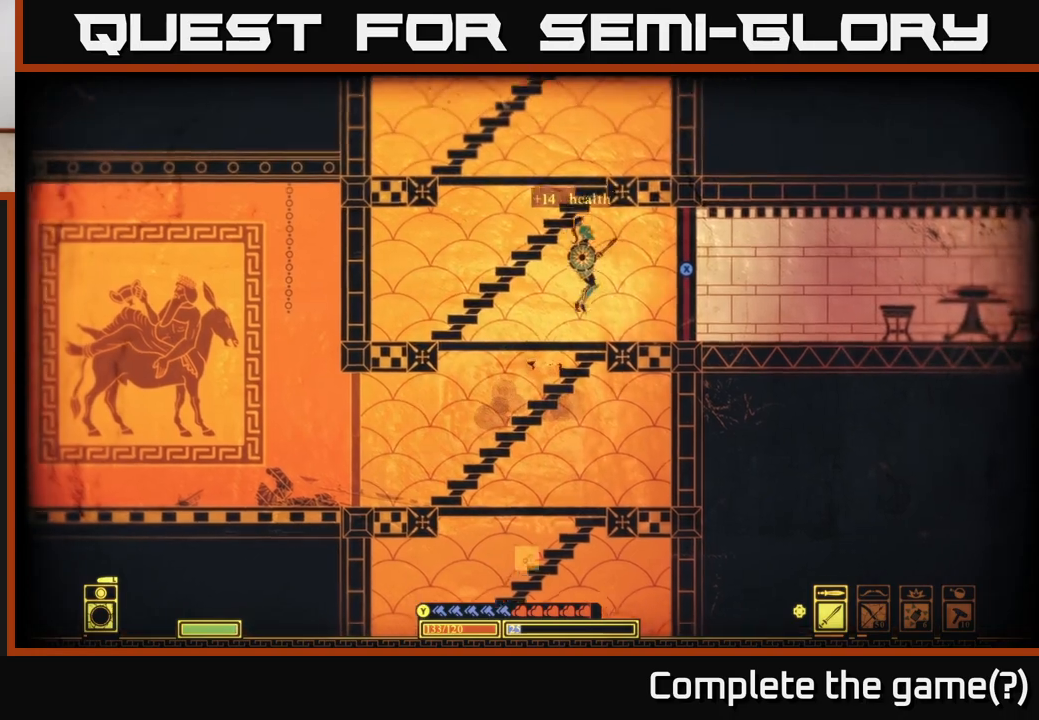
{"buttons": ["X"], "left_stick": "center", "right_stick": "center", "events": [[117, "left_stick", "center"], [283, "X", "down"]]}
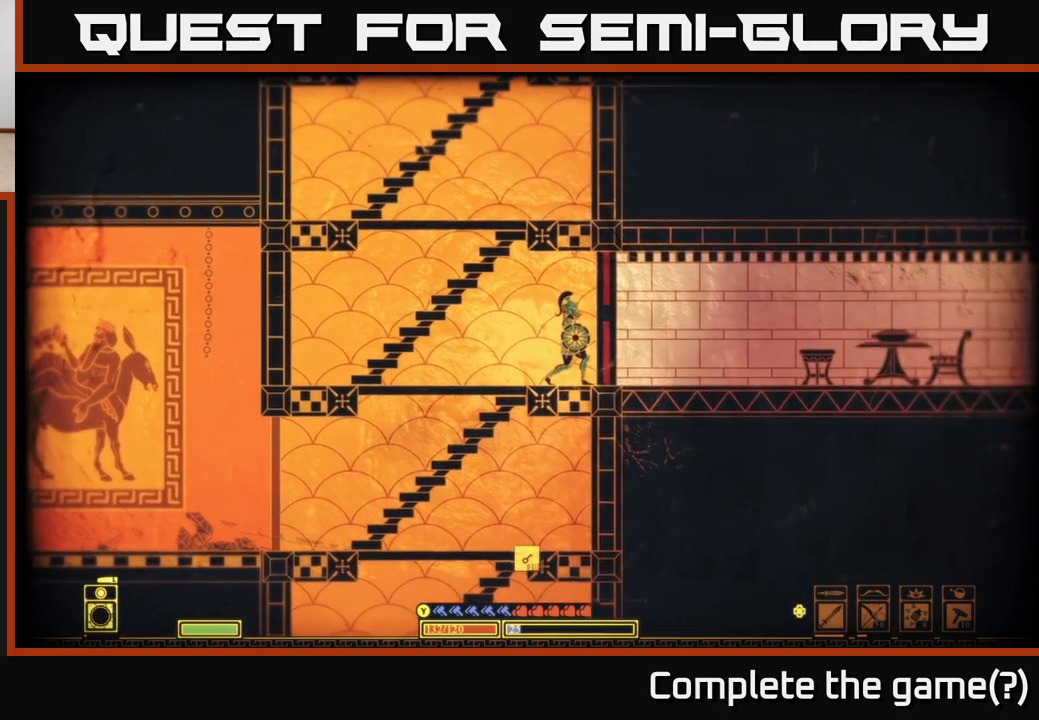
{"buttons": ["X"], "left_stick": "center", "right_stick": "center", "events": []}
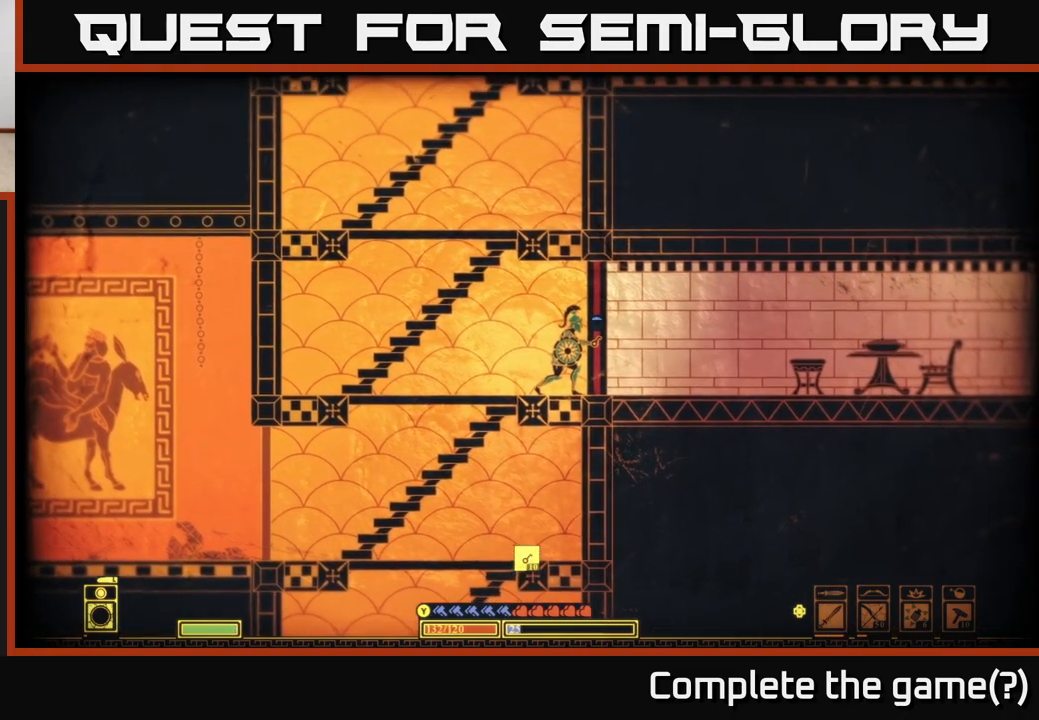
{"buttons": ["X"], "left_stick": "center", "right_stick": "center", "events": []}
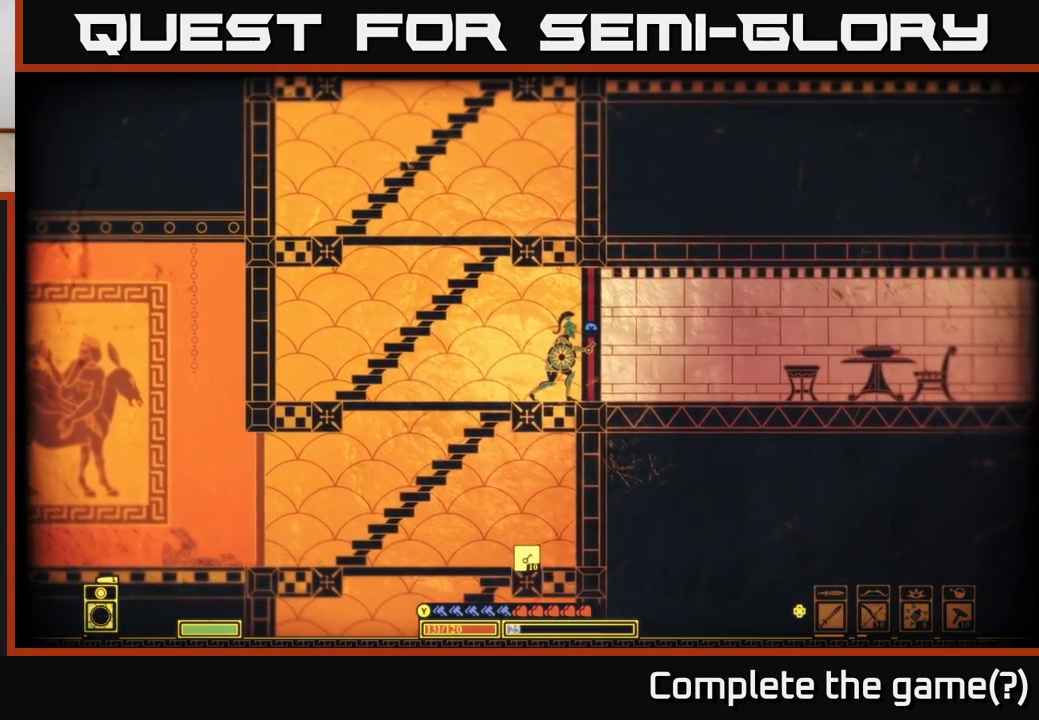
{"buttons": ["X"], "left_stick": "center", "right_stick": "center", "events": []}
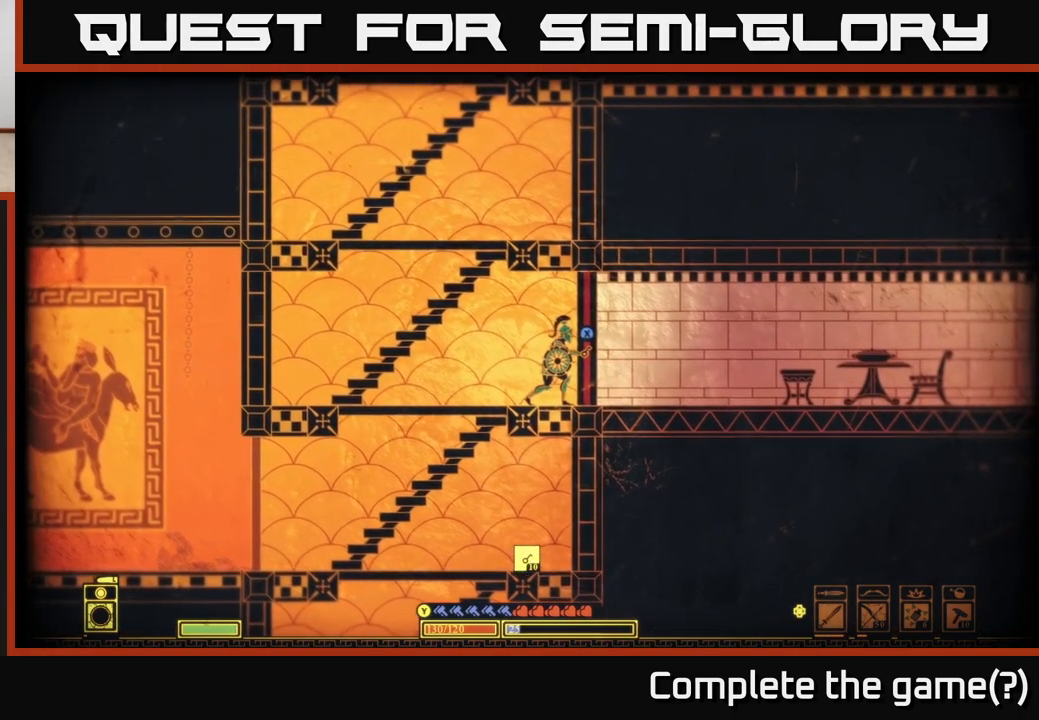
{"buttons": ["X"], "left_stick": "center", "right_stick": "center", "events": []}
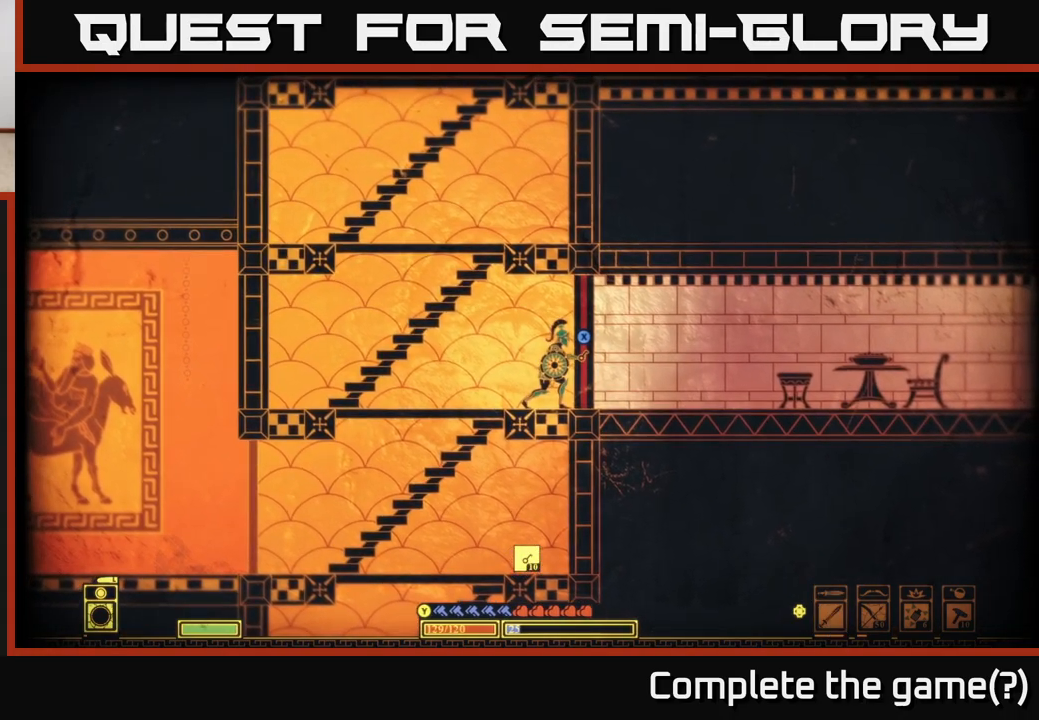
{"buttons": ["X"], "left_stick": "right", "right_stick": "center", "events": [[83, "left_stick", "right"]]}
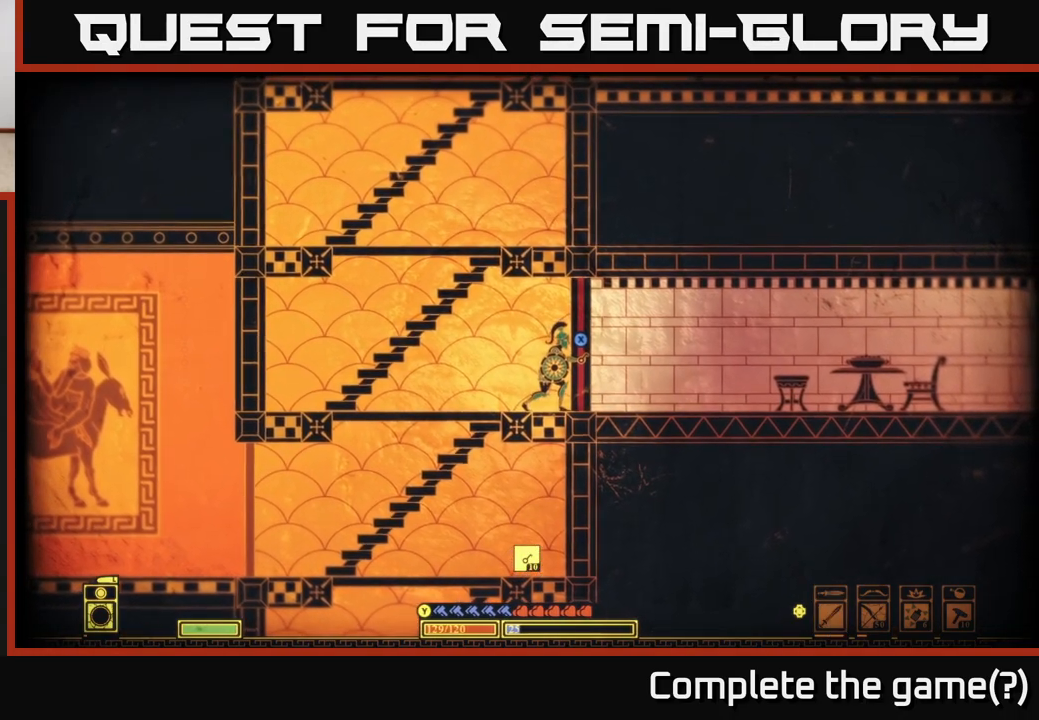
{"buttons": ["X"], "left_stick": "right", "right_stick": "center", "events": []}
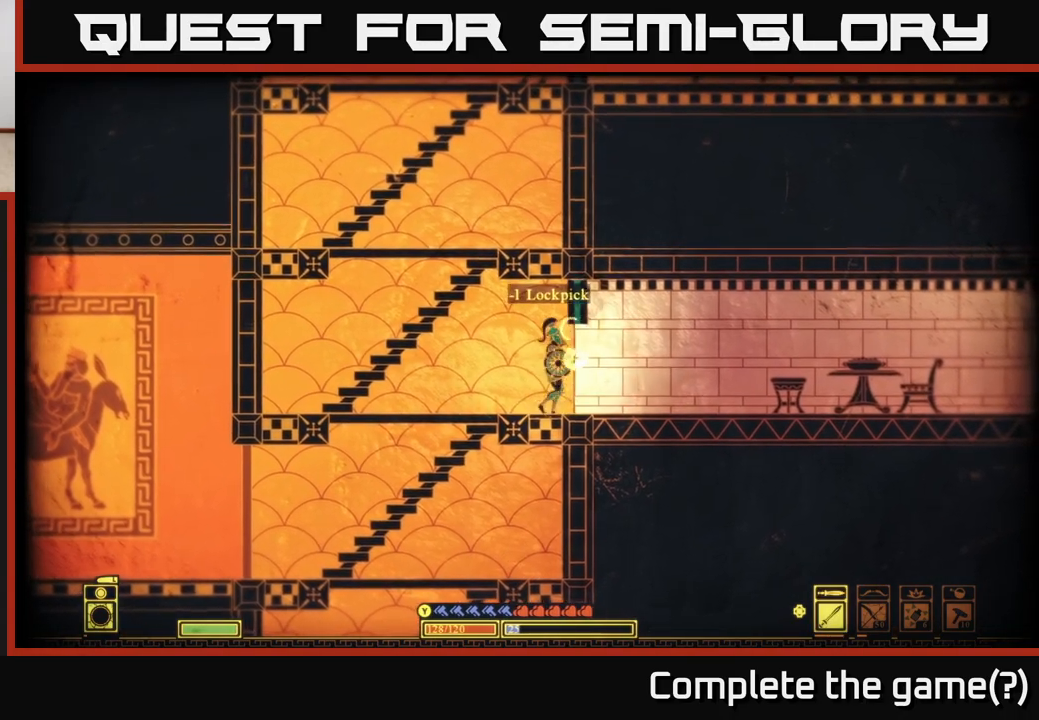
{"buttons": [], "left_stick": "right", "right_stick": "right", "events": [[167, "X", "up"], [350, "right_stick", "right"]]}